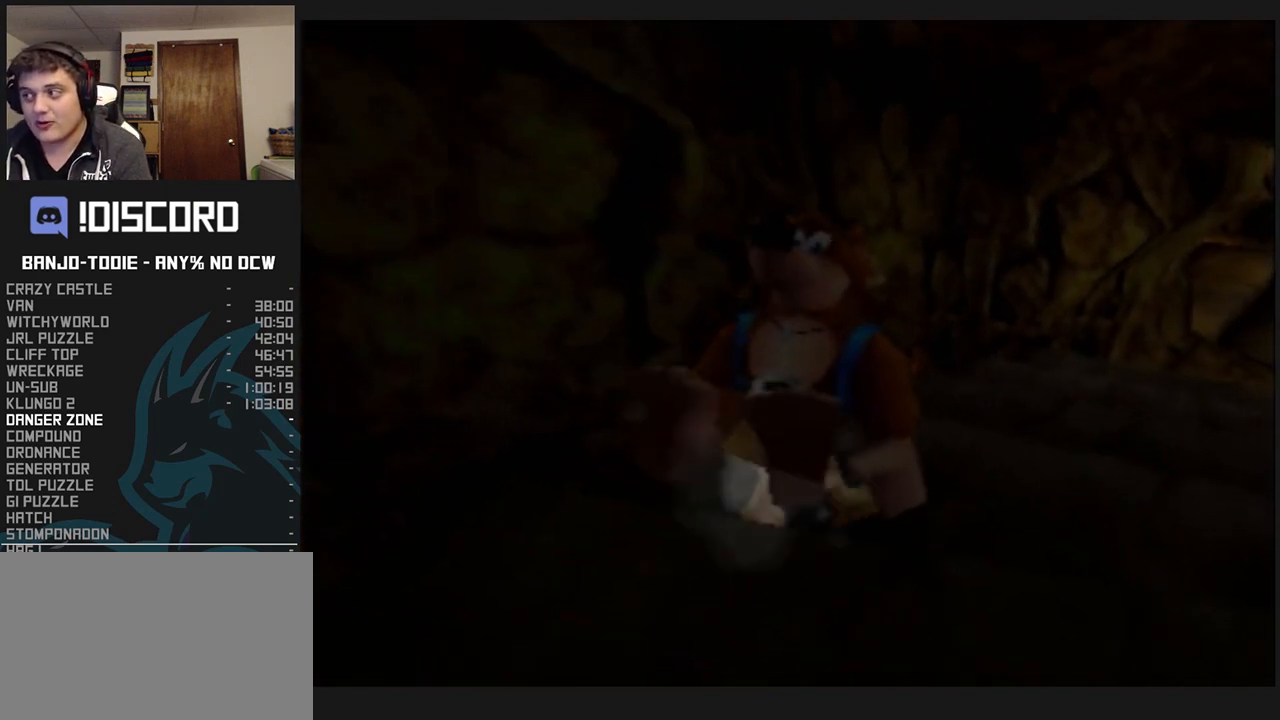
Gameplay with a controller (Nintendo layout); each line is a JSON object with the inputs held at the frame after it (dt_ms = milliseconds from this image to that frame). "events" lists button and stick changes between this image and that frame as [ms after this image, input, new state], when the widget could be followed in between. Not read: L3 R3.
{"dt_ms": 500, "buttons": ["L1", "Z"], "left_stick": "center", "events": []}
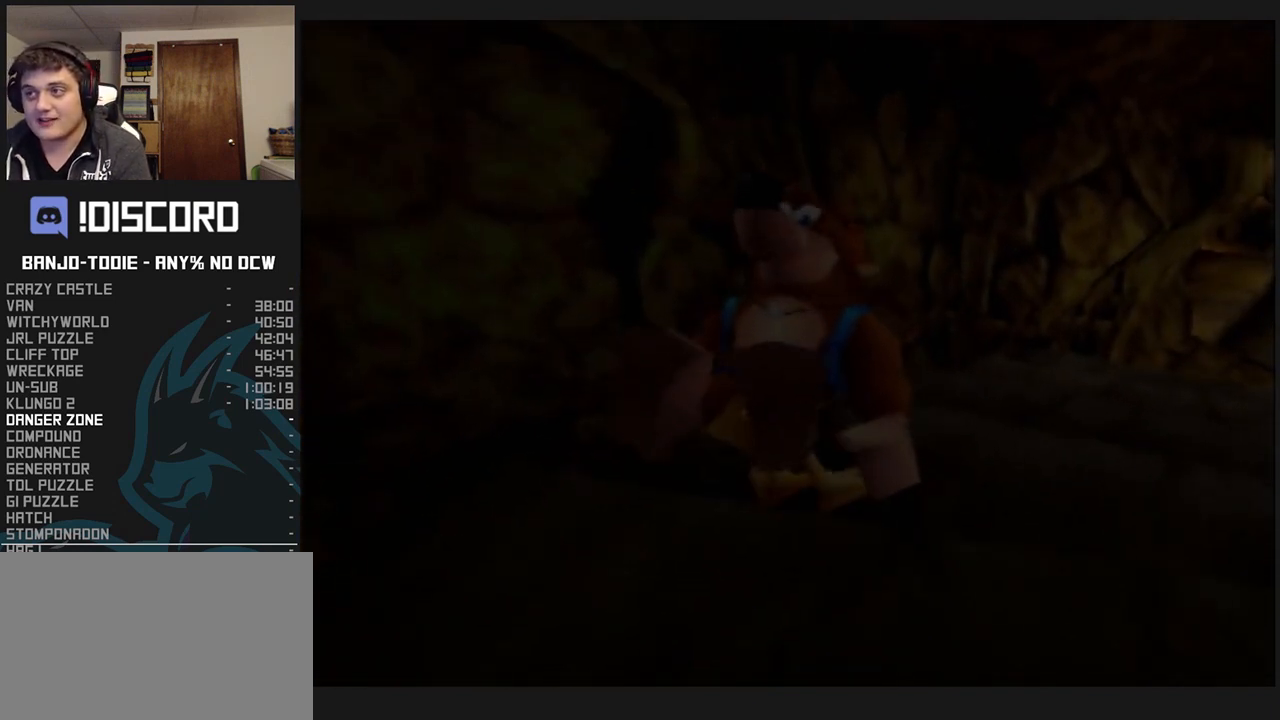
{"dt_ms": 500, "buttons": ["L1", "Z"], "left_stick": "center", "events": []}
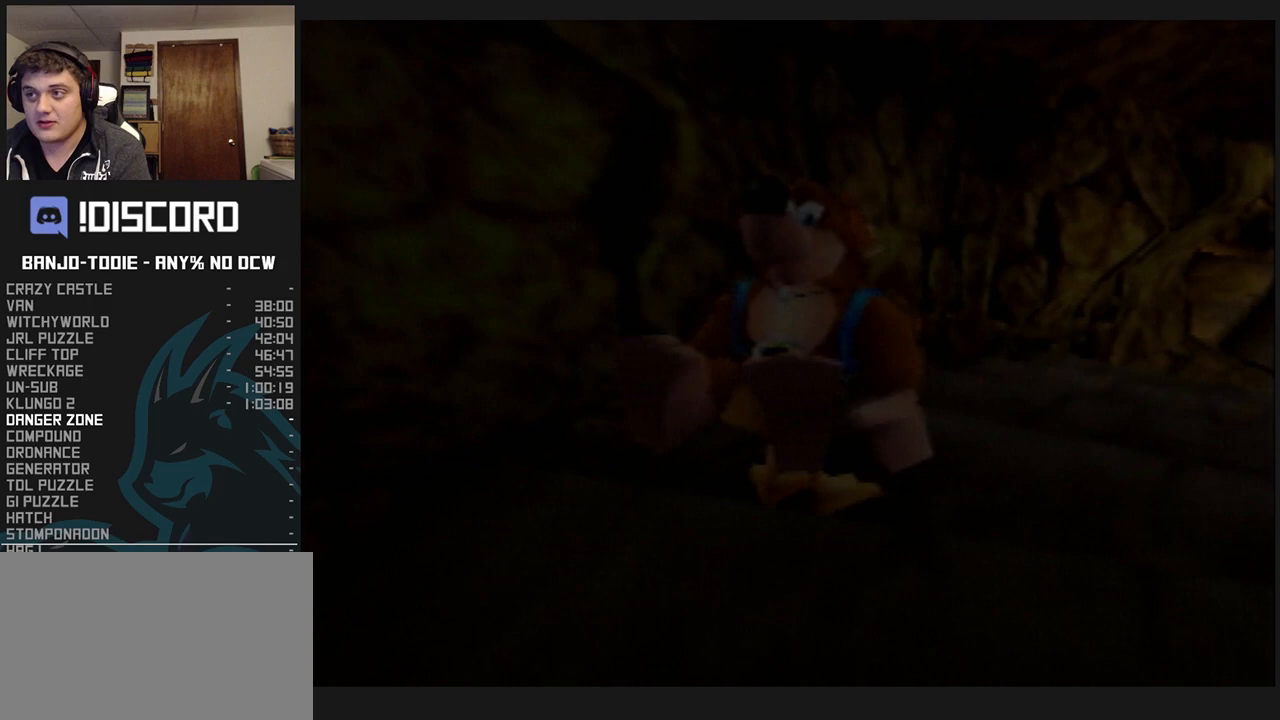
{"dt_ms": 500, "buttons": ["L1", "Z"], "left_stick": "center", "events": []}
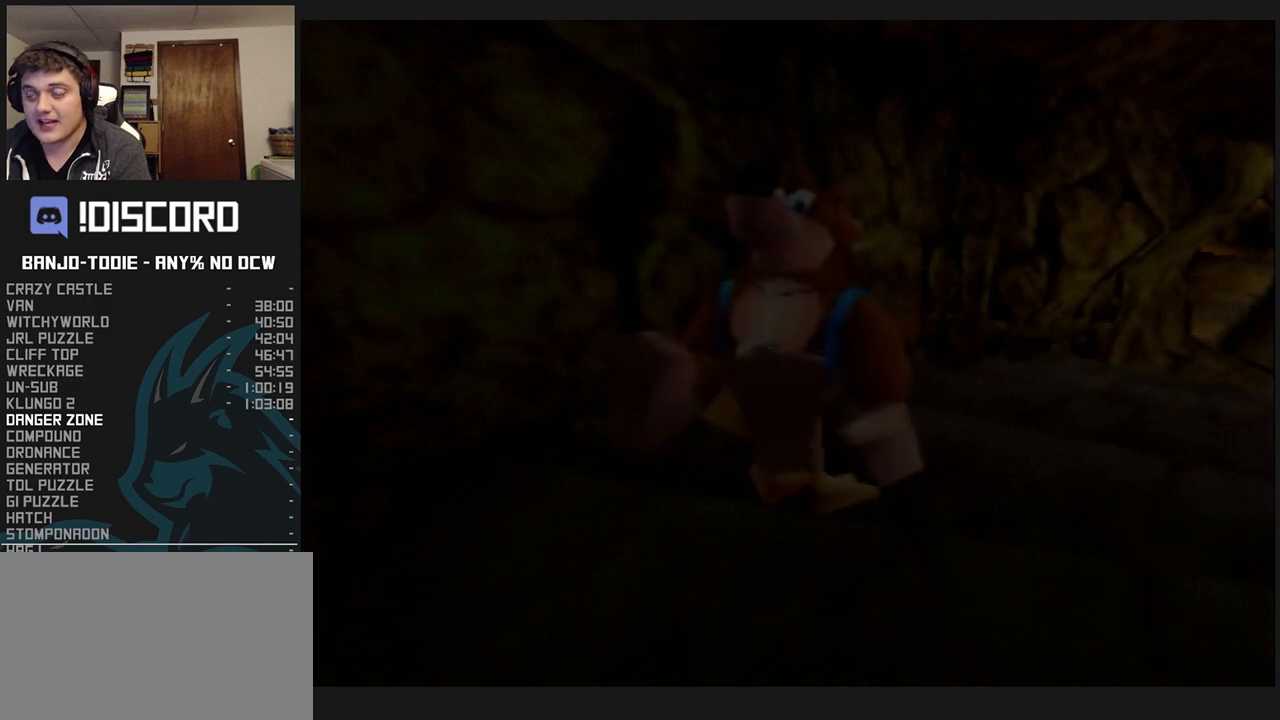
{"dt_ms": 500, "buttons": ["L1", "Z"], "left_stick": "up-right", "events": [[500, "left_stick", "up-right"]]}
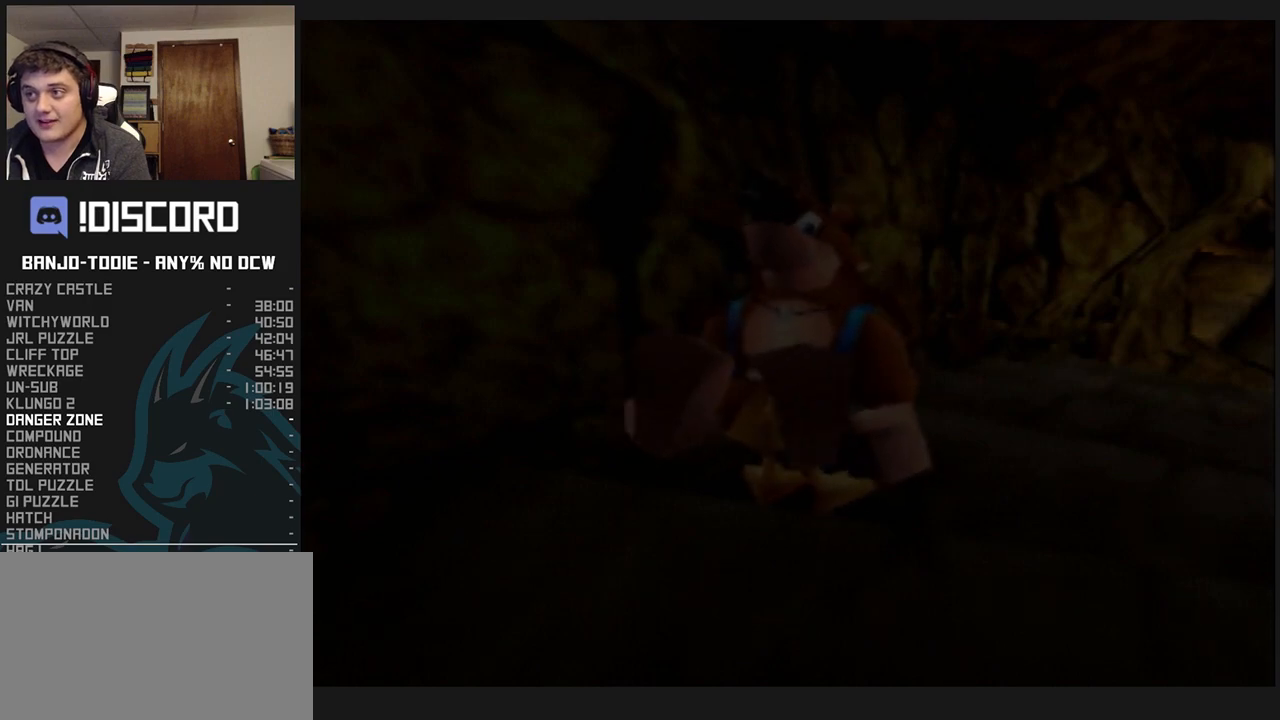
{"dt_ms": 500, "buttons": ["L1", "Z"], "left_stick": "up-right", "events": []}
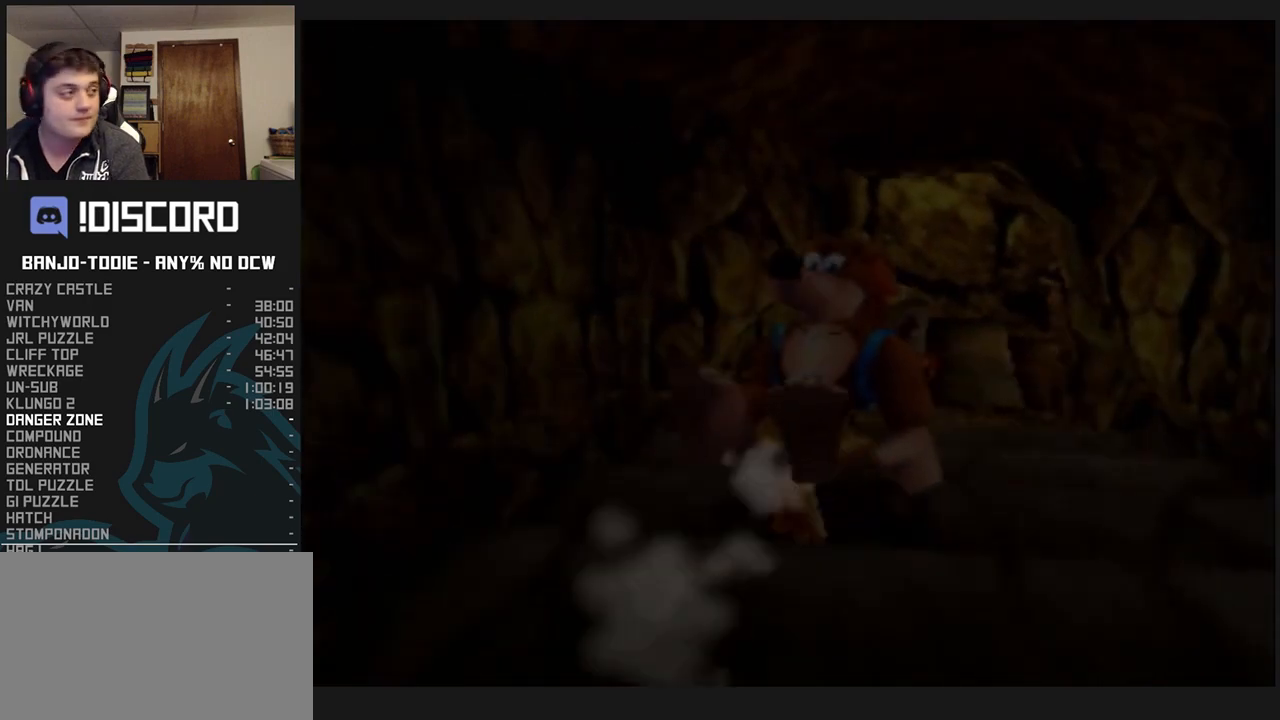
{"dt_ms": 500, "buttons": ["L1", "Z", "C_RIGHT"], "left_stick": "up", "events": [[167, "left_stick", "up"], [267, "C_RIGHT", "down"]]}
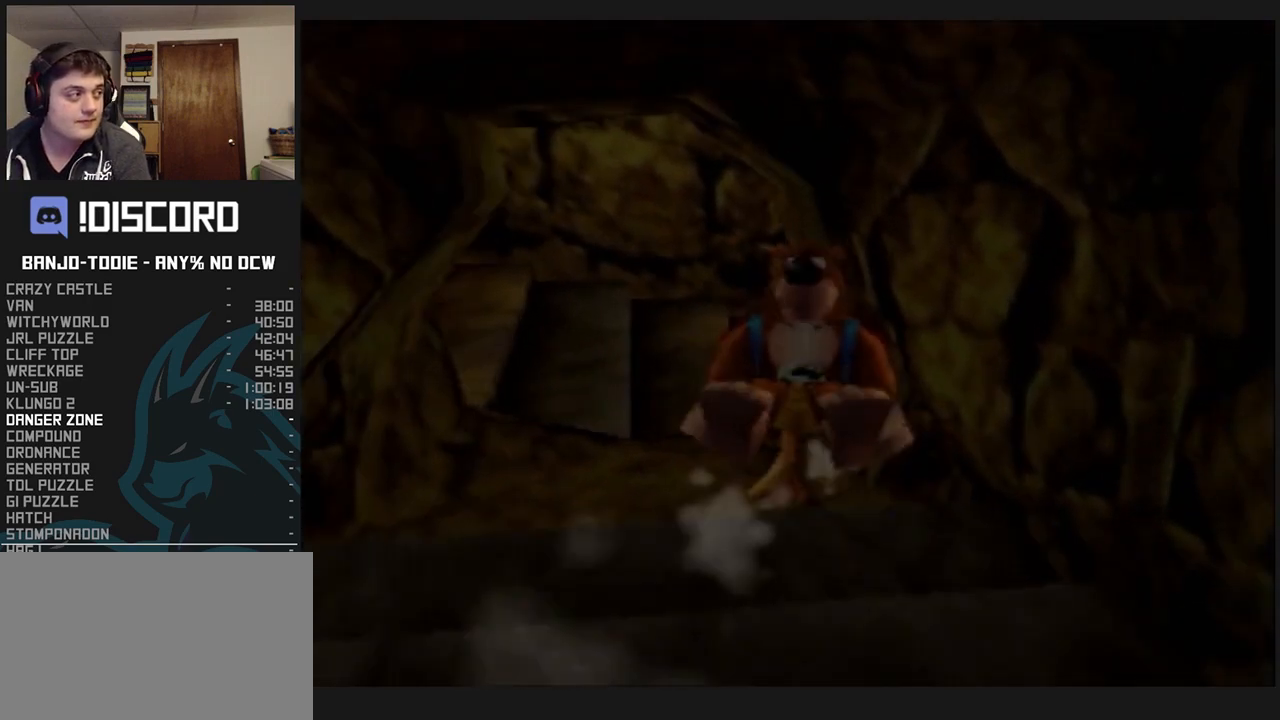
{"dt_ms": 500, "buttons": ["L1", "Z", "C_RIGHT"], "left_stick": "up-left", "events": [[33, "left_stick", "up-left"]]}
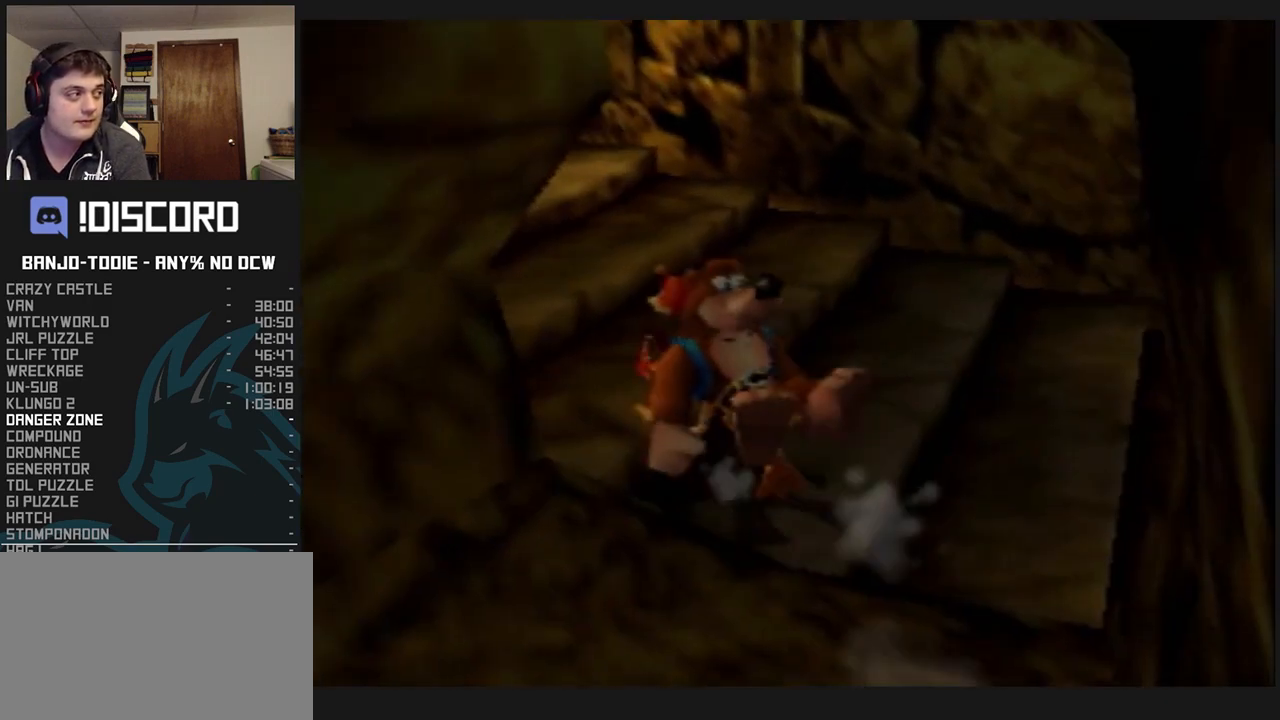
{"dt_ms": 500, "buttons": ["L1", "Z", "C_RIGHT"], "left_stick": "up-left", "events": []}
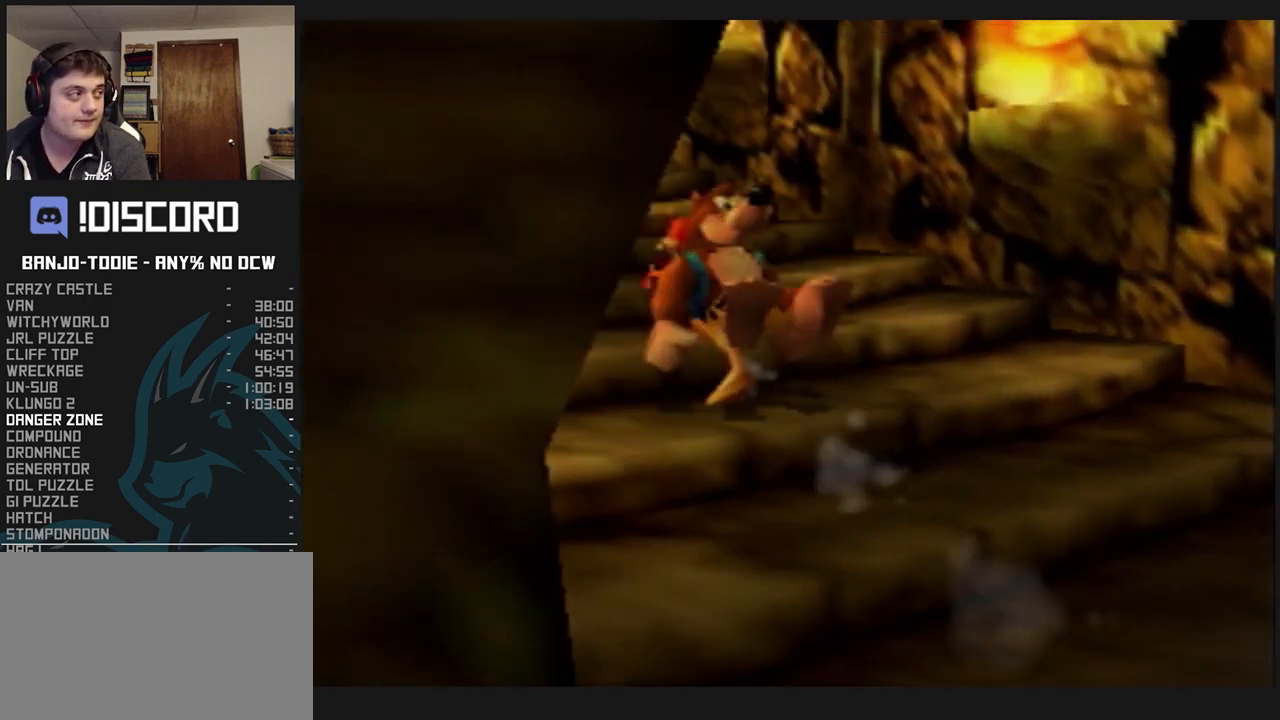
{"dt_ms": 500, "buttons": ["L1", "Z"], "left_stick": "up", "events": [[267, "C_RIGHT", "up"], [300, "left_stick", "up"]]}
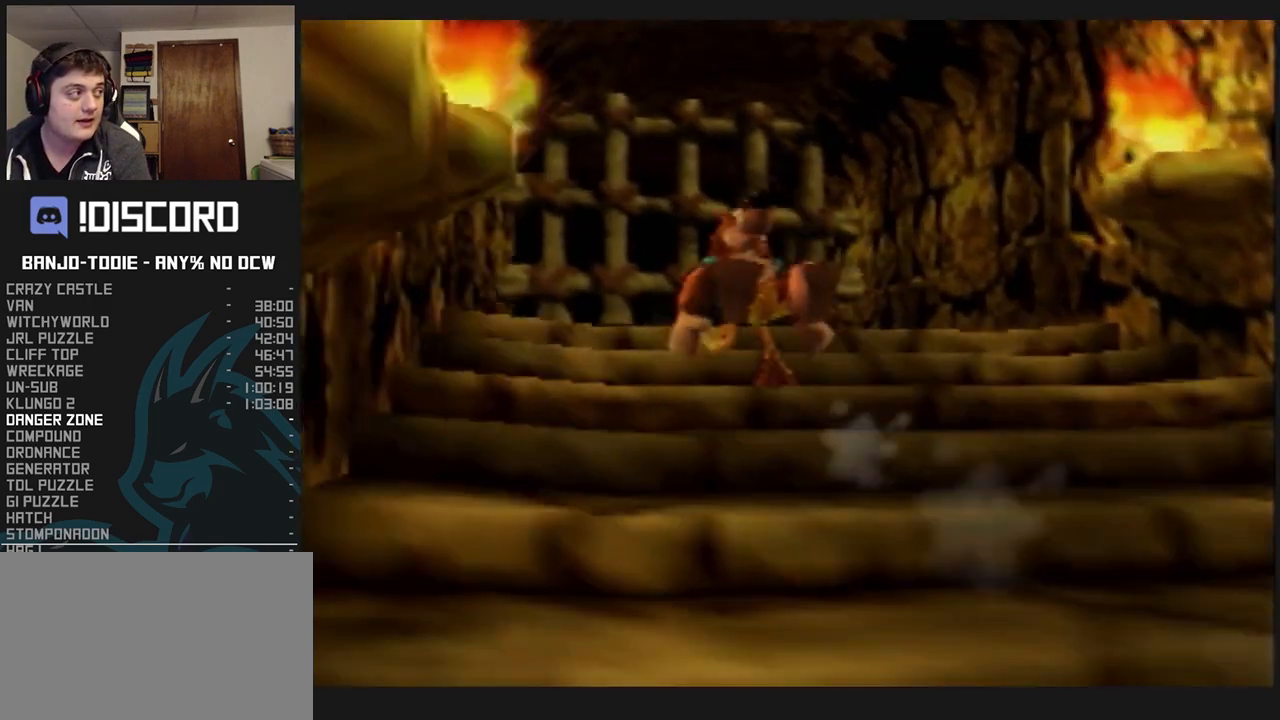
{"dt_ms": 500, "buttons": ["L1", "Z"], "left_stick": "up-right", "events": [[400, "left_stick", "up-right"]]}
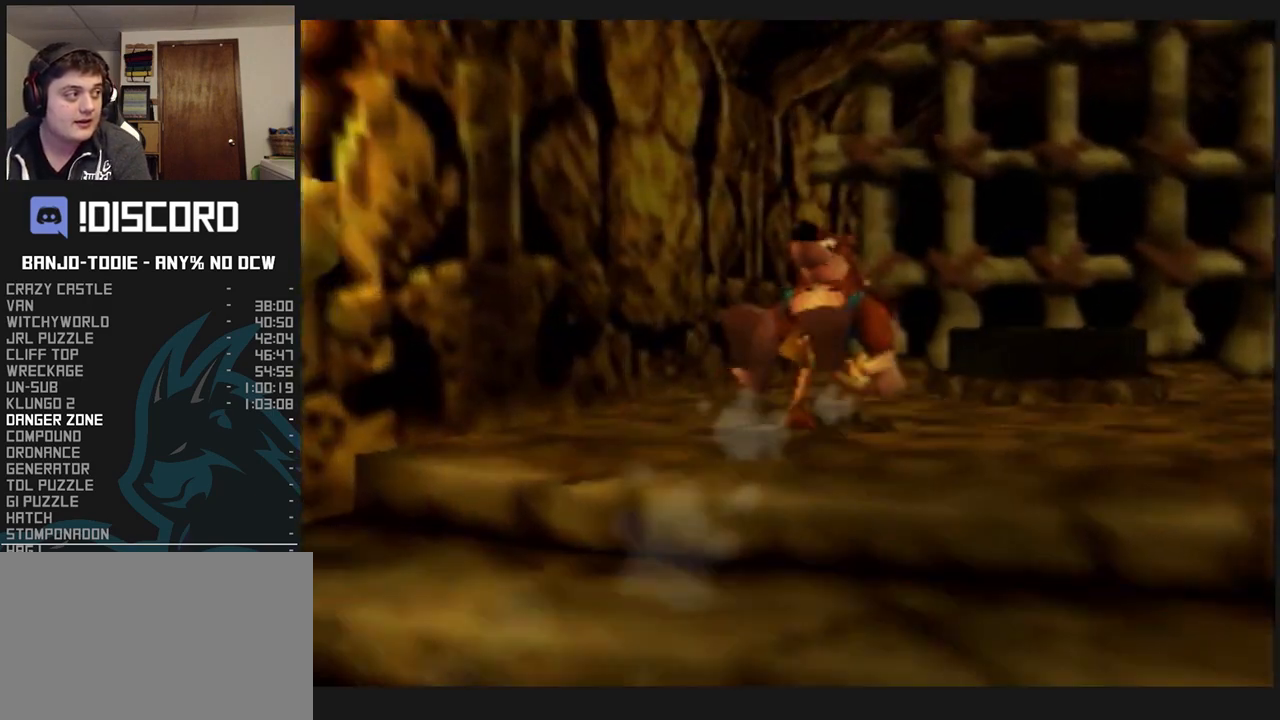
{"dt_ms": 500, "buttons": ["L1", "Z"], "left_stick": "center", "events": [[400, "left_stick", "center"]]}
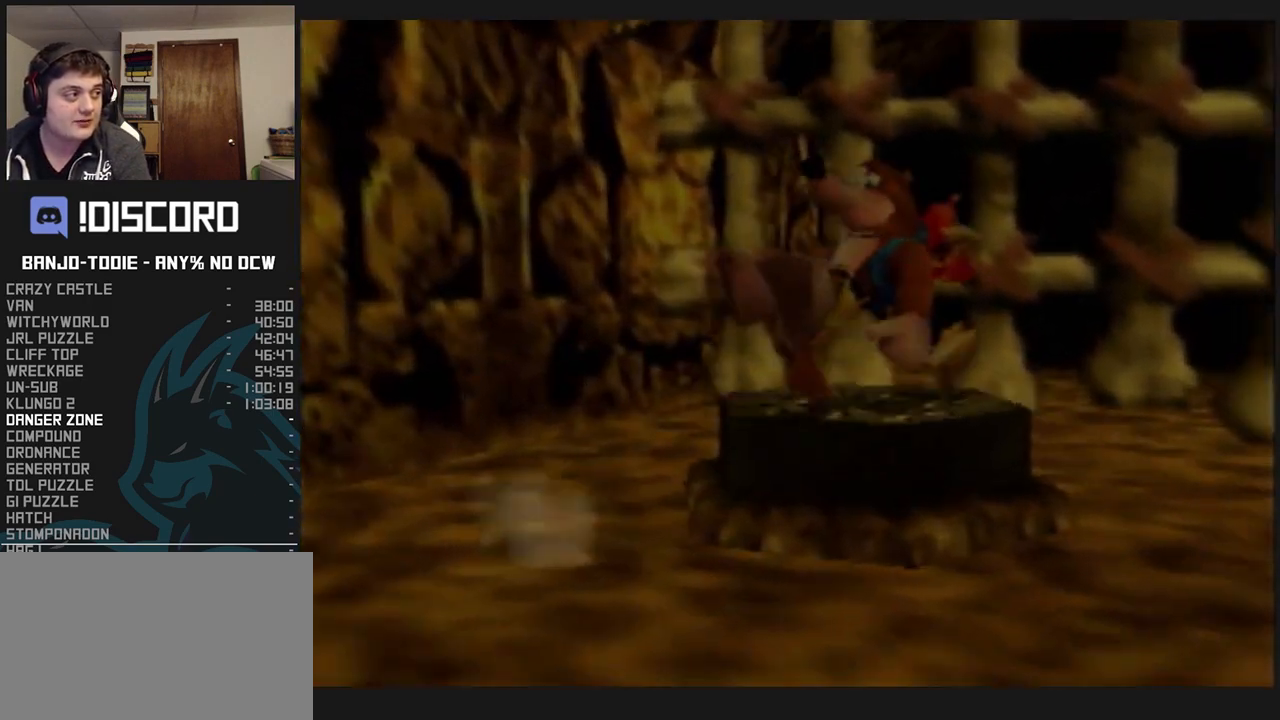
{"dt_ms": 500, "buttons": ["L1", "Z"], "left_stick": "up", "events": [[400, "left_stick", "up"]]}
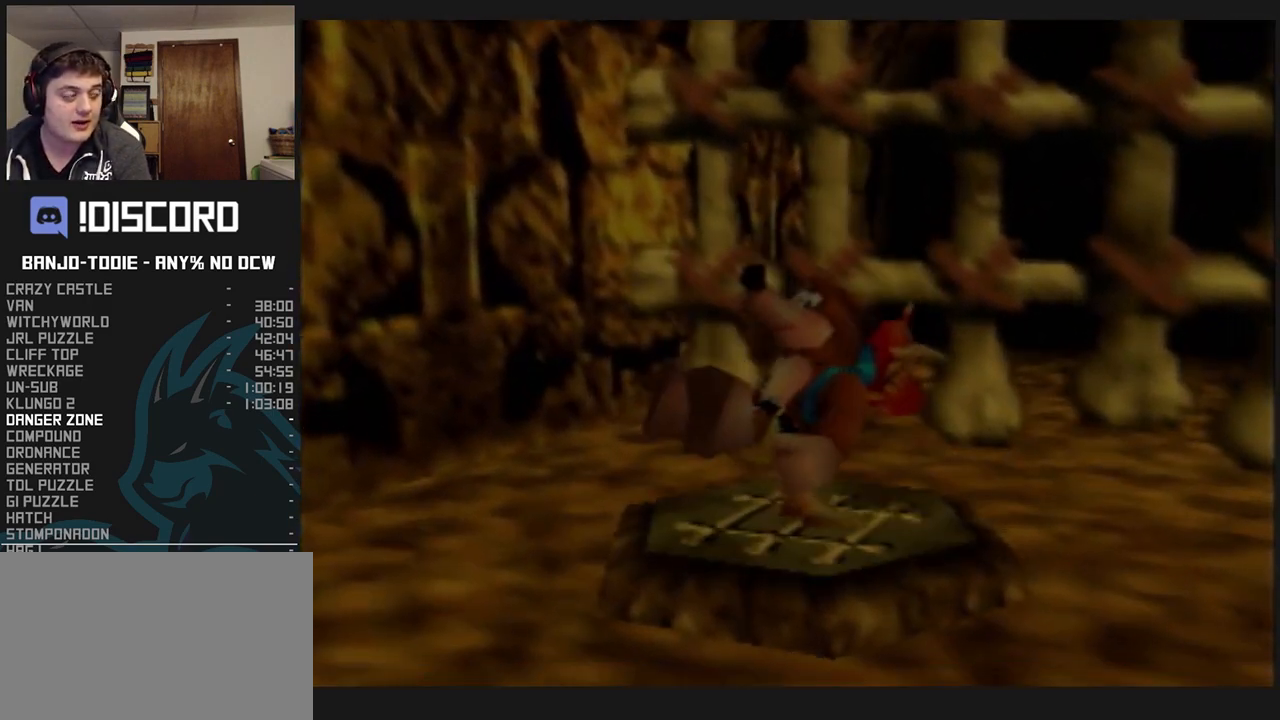
{"dt_ms": 500, "buttons": ["L1", "Z"], "left_stick": "center", "events": [[167, "left_stick", "center"]]}
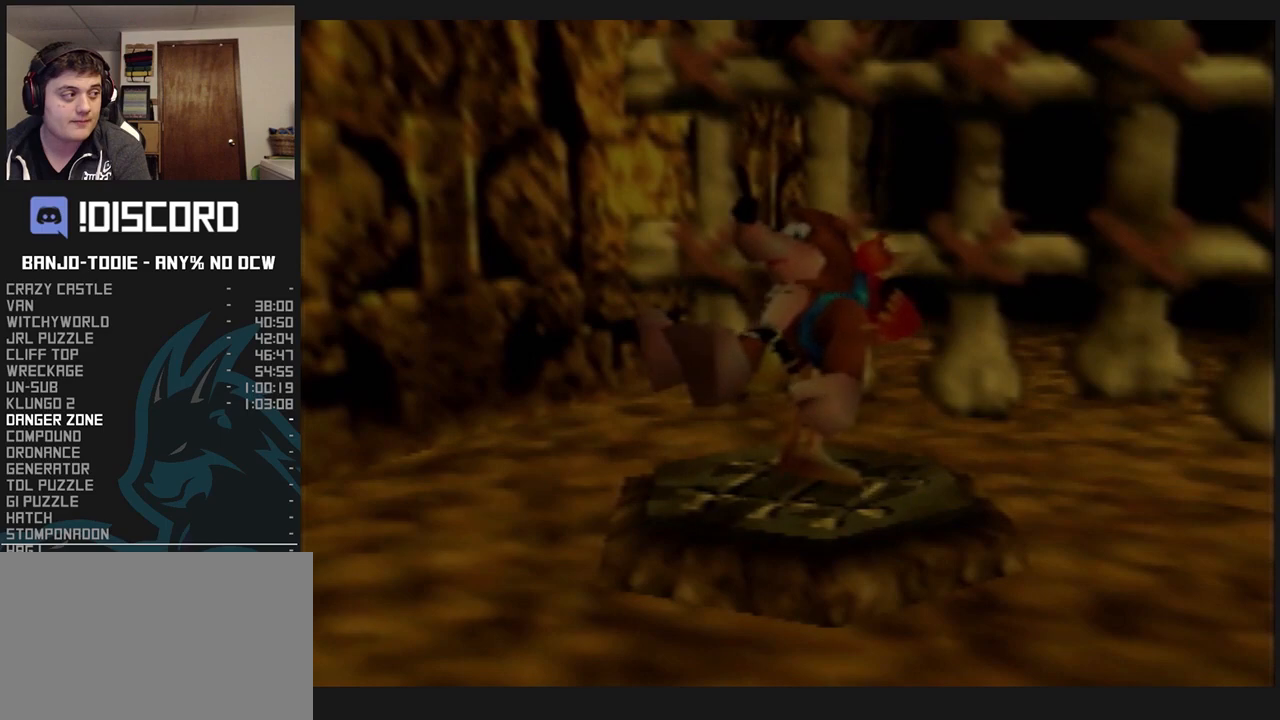
{"dt_ms": 500, "buttons": ["L1"], "left_stick": "center", "events": [[467, "Z", "up"]]}
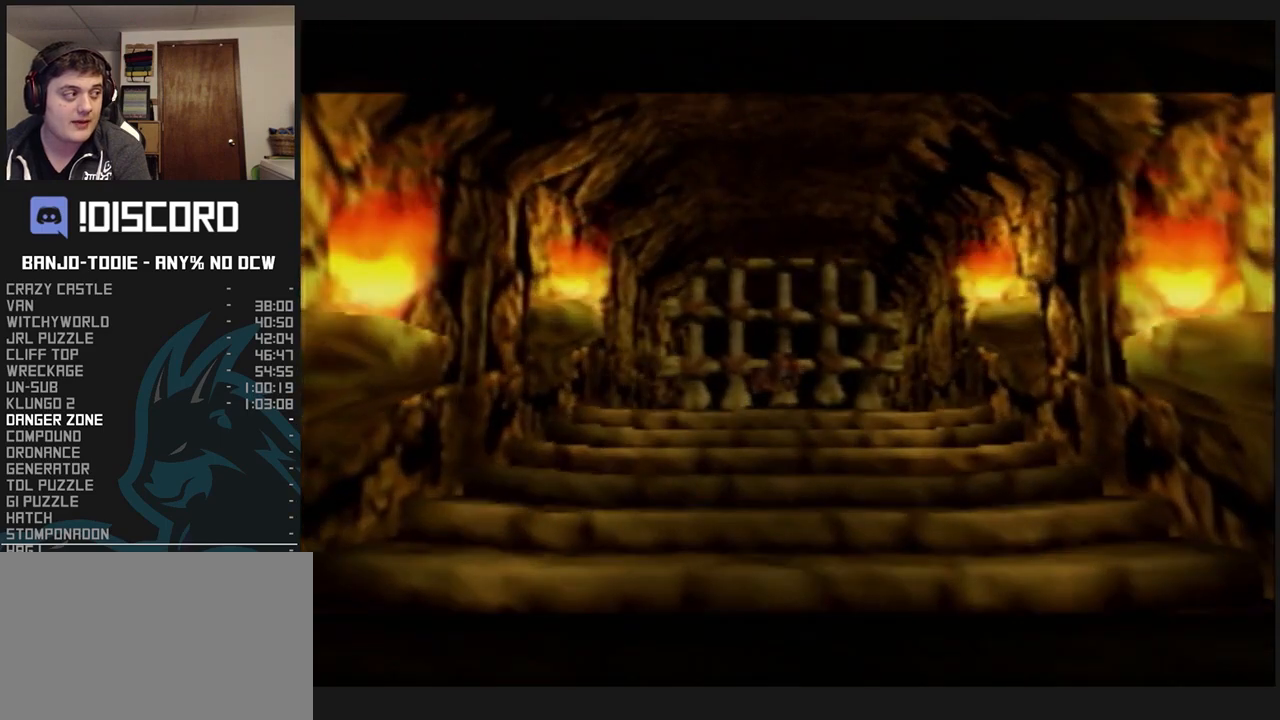
{"dt_ms": 500, "buttons": ["B", "L1", "R1"], "left_stick": "center", "events": [[33, "R1", "down"], [67, "B", "down"], [133, "B", "up"], [167, "C_UP", "down"], [200, "C_UP", "up"], [233, "B", "down"], [267, "B", "up"], [333, "B", "down"], [400, "B", "up"], [500, "B", "down"]]}
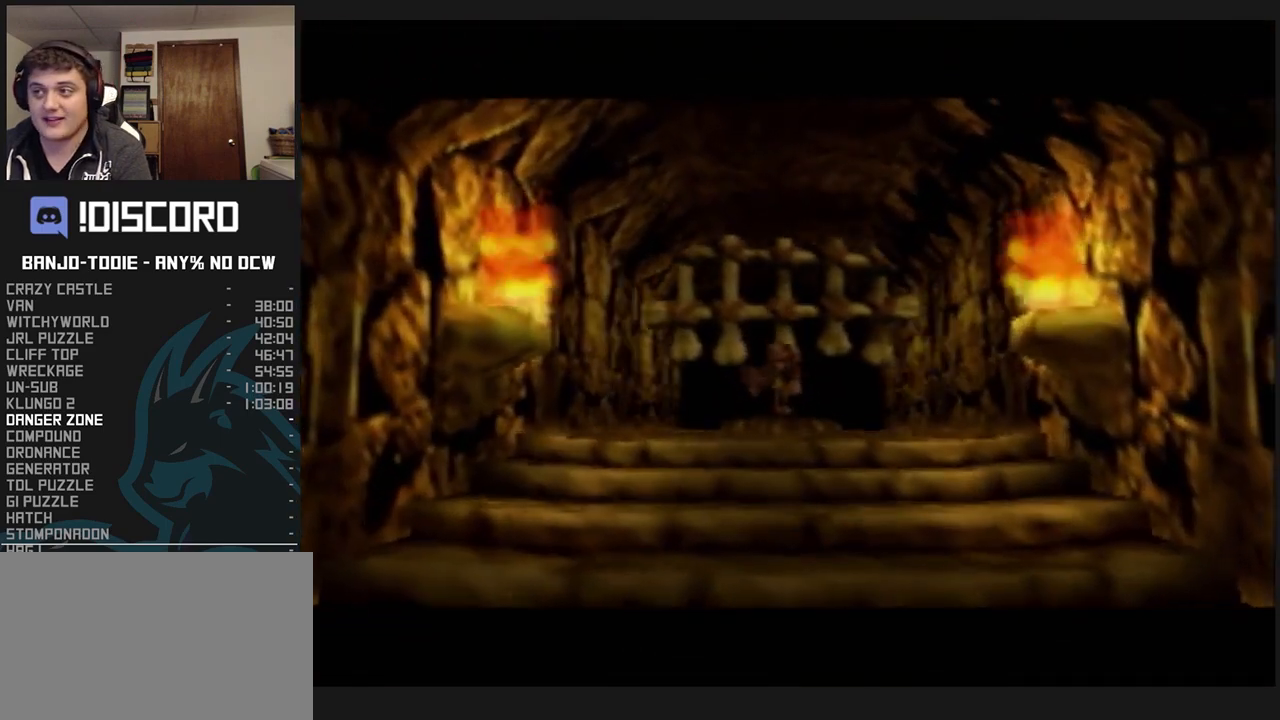
{"dt_ms": 1000, "buttons": ["L1", "Z"], "left_stick": "up", "events": [[33, "B", "up"], [333, "R1", "up"], [367, "Z", "down"], [533, "left_stick", "up"]]}
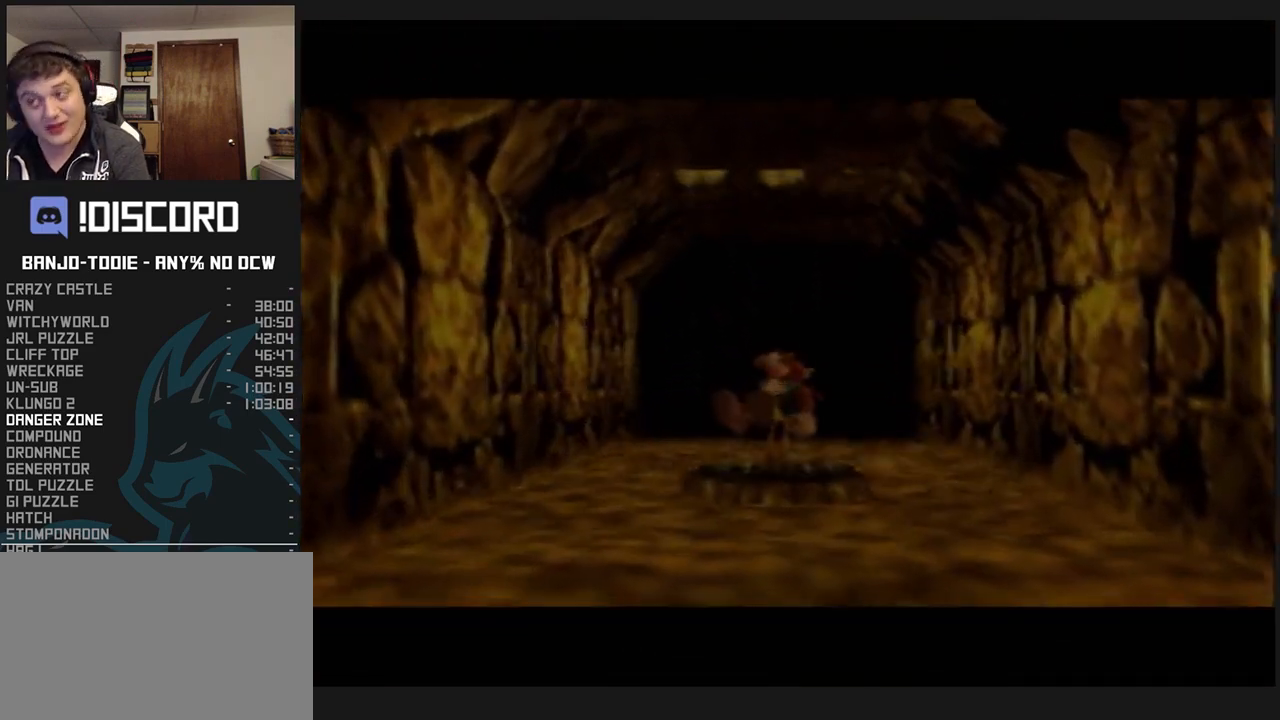
{"dt_ms": 500, "buttons": ["L1", "Z"], "left_stick": "up", "events": [[333, "R1", "down"], [333, "START", "down"], [367, "R1", "up"], [367, "START", "up"]]}
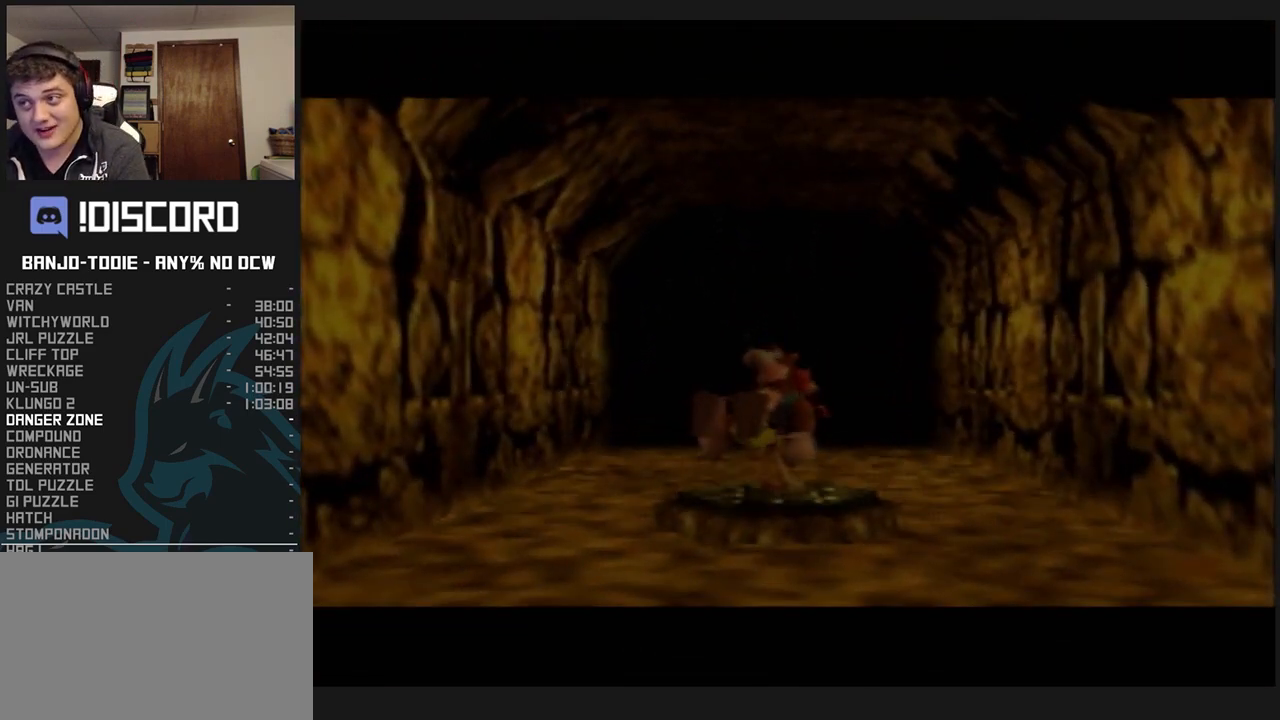
{"dt_ms": 500, "buttons": ["L1", "Z"], "left_stick": "up", "events": []}
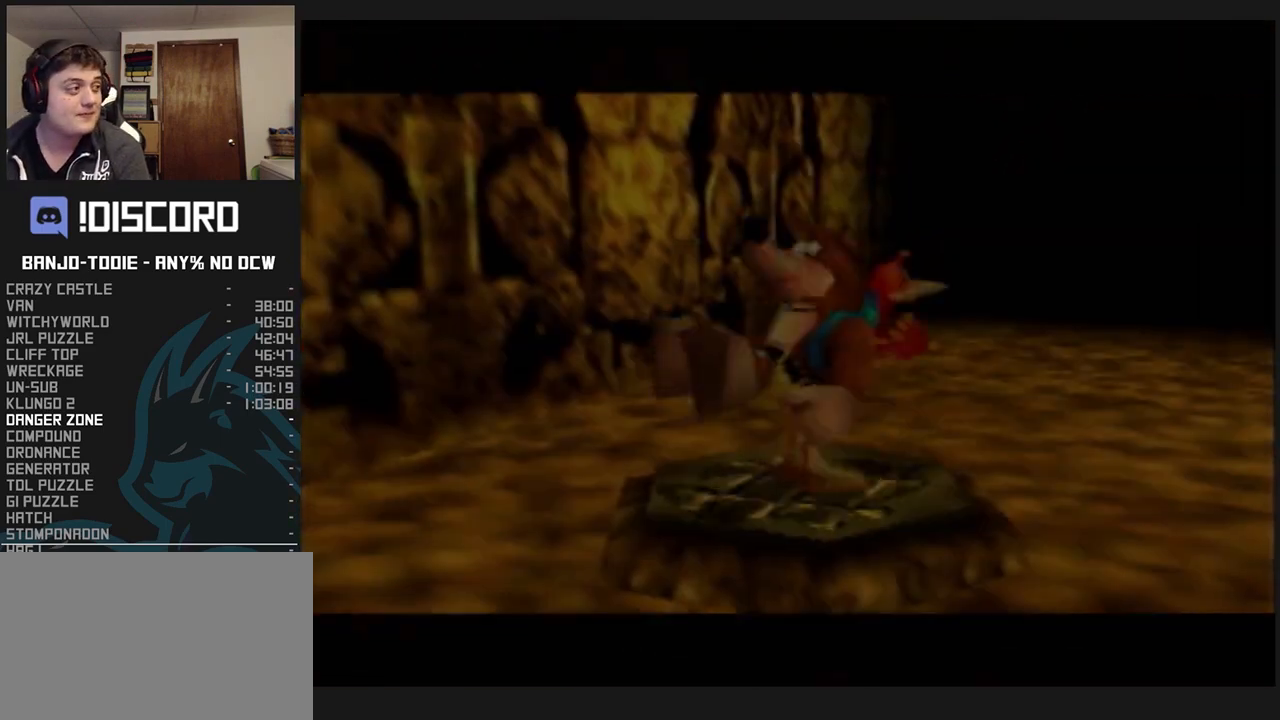
{"dt_ms": 500, "buttons": ["L1", "Z"], "left_stick": "up-right", "events": [[133, "A", "down"], [267, "A", "up"], [367, "left_stick", "up-right"]]}
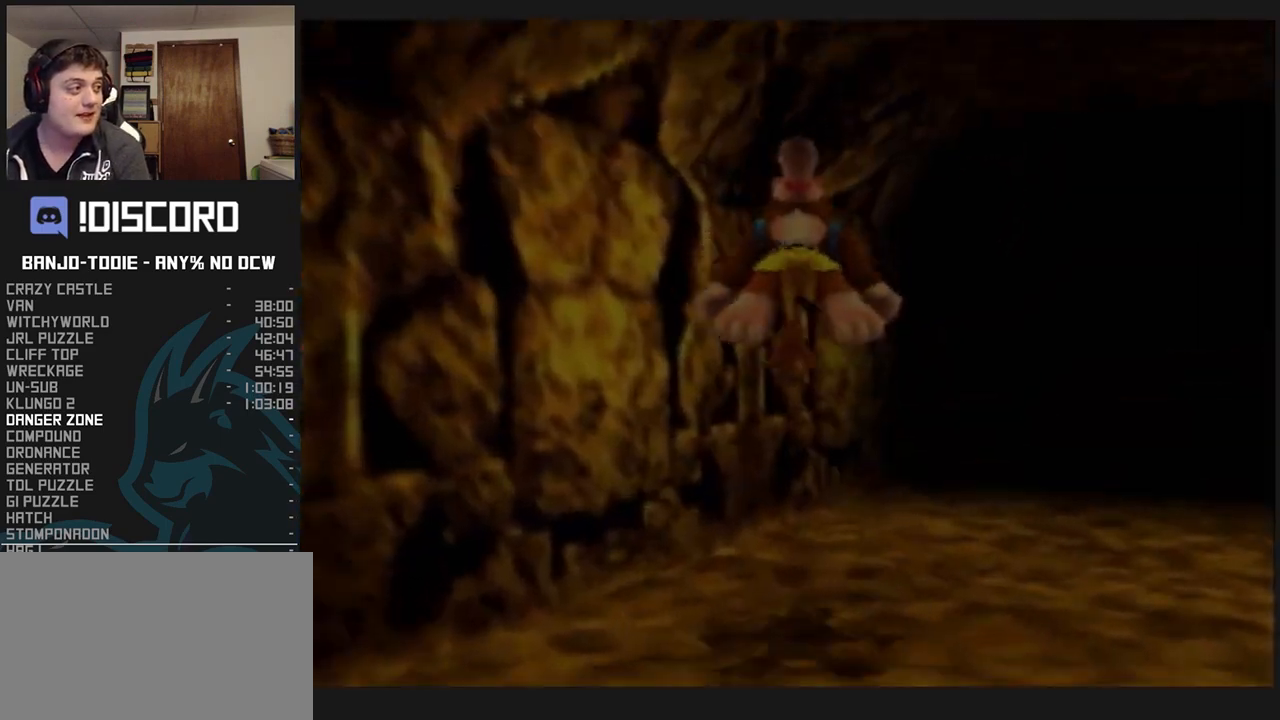
{"dt_ms": 500, "buttons": ["L1", "Z"], "left_stick": "up-right", "events": []}
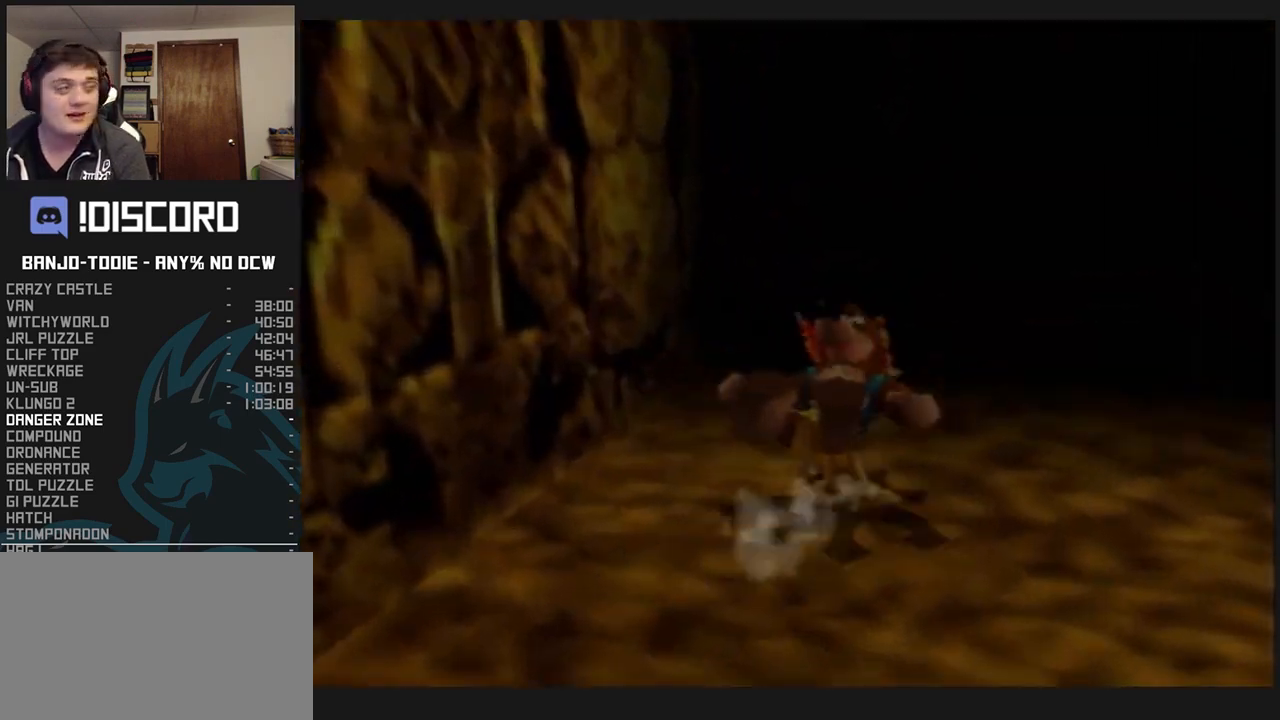
{"dt_ms": 500, "buttons": ["L1", "Z"], "left_stick": "up-right", "events": []}
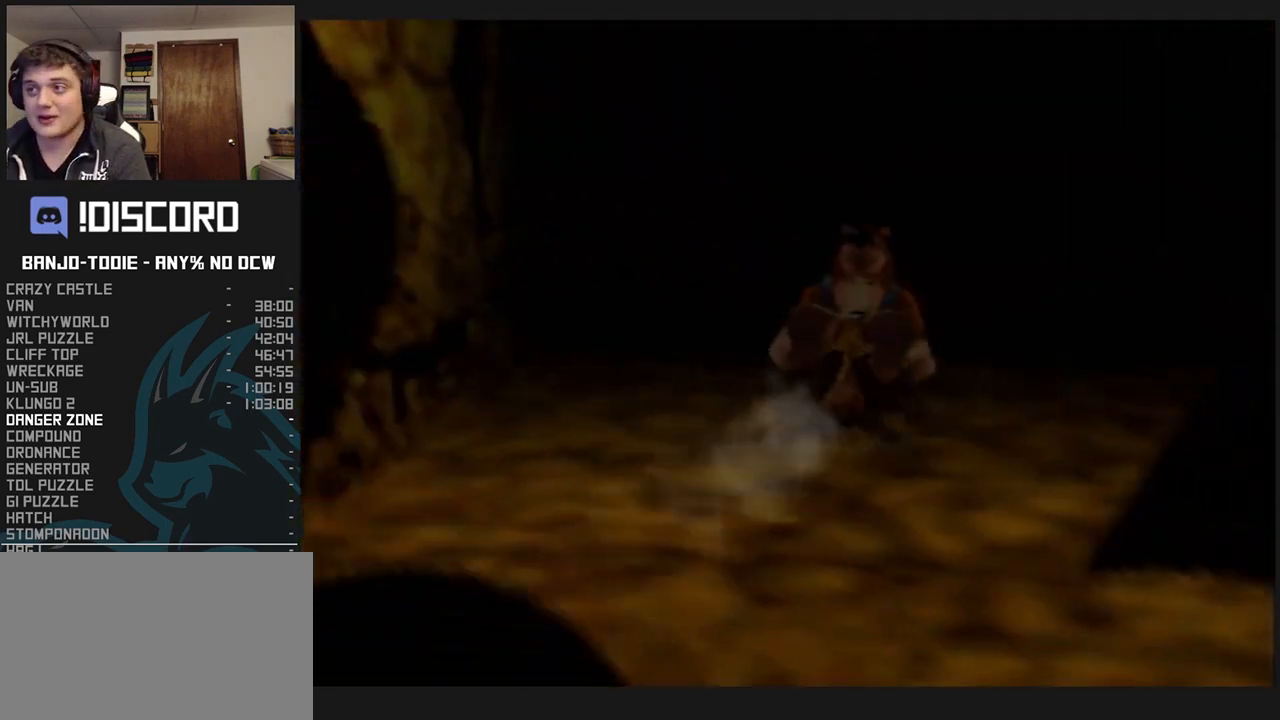
{"dt_ms": 500, "buttons": ["L1", "Z"], "left_stick": "center", "events": [[300, "left_stick", "center"]]}
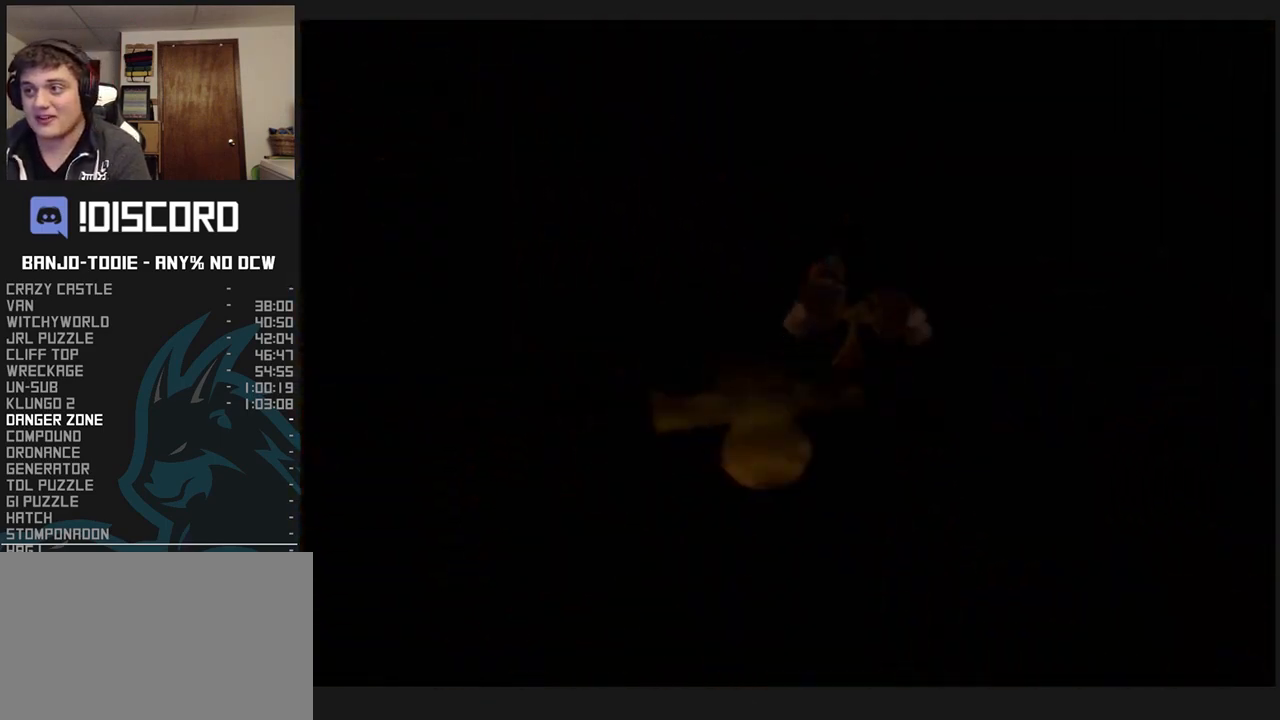
{"dt_ms": 500, "buttons": ["L1", "Z"], "left_stick": "center", "events": []}
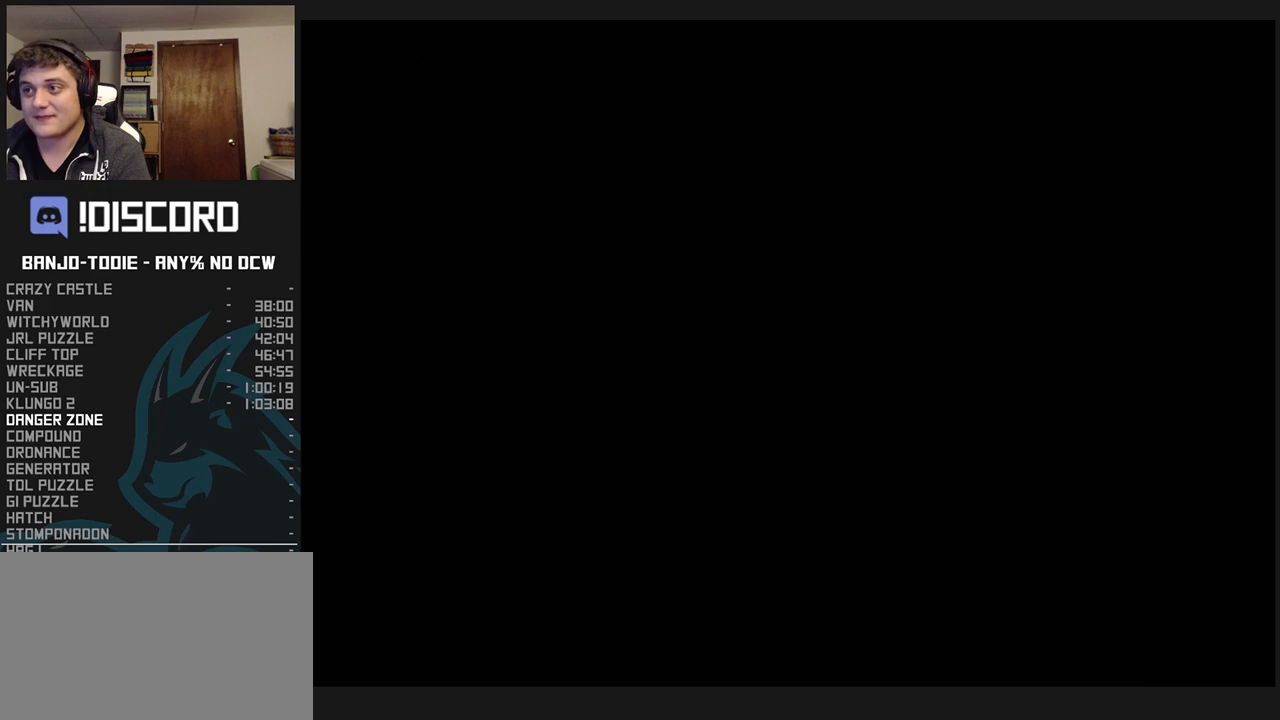
{"dt_ms": 500, "buttons": ["L1", "Z"], "left_stick": "center", "events": []}
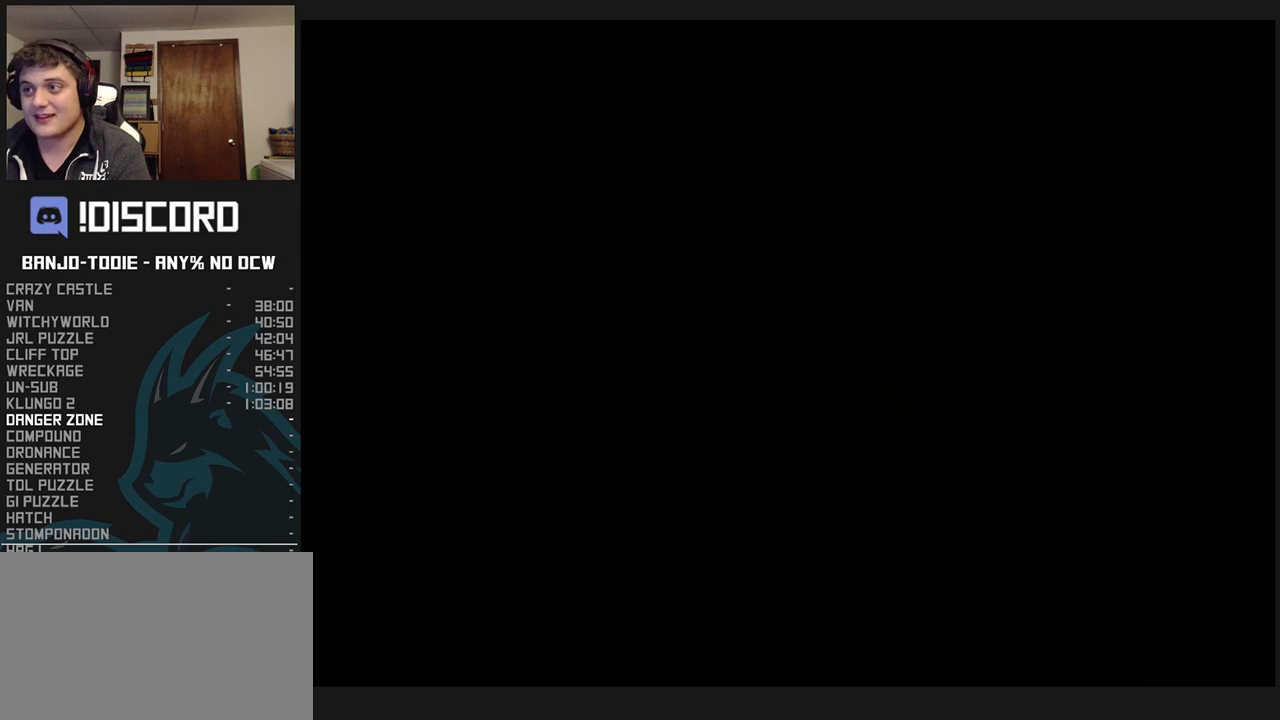
{"dt_ms": 500, "buttons": ["L1", "Z"], "left_stick": "center", "events": []}
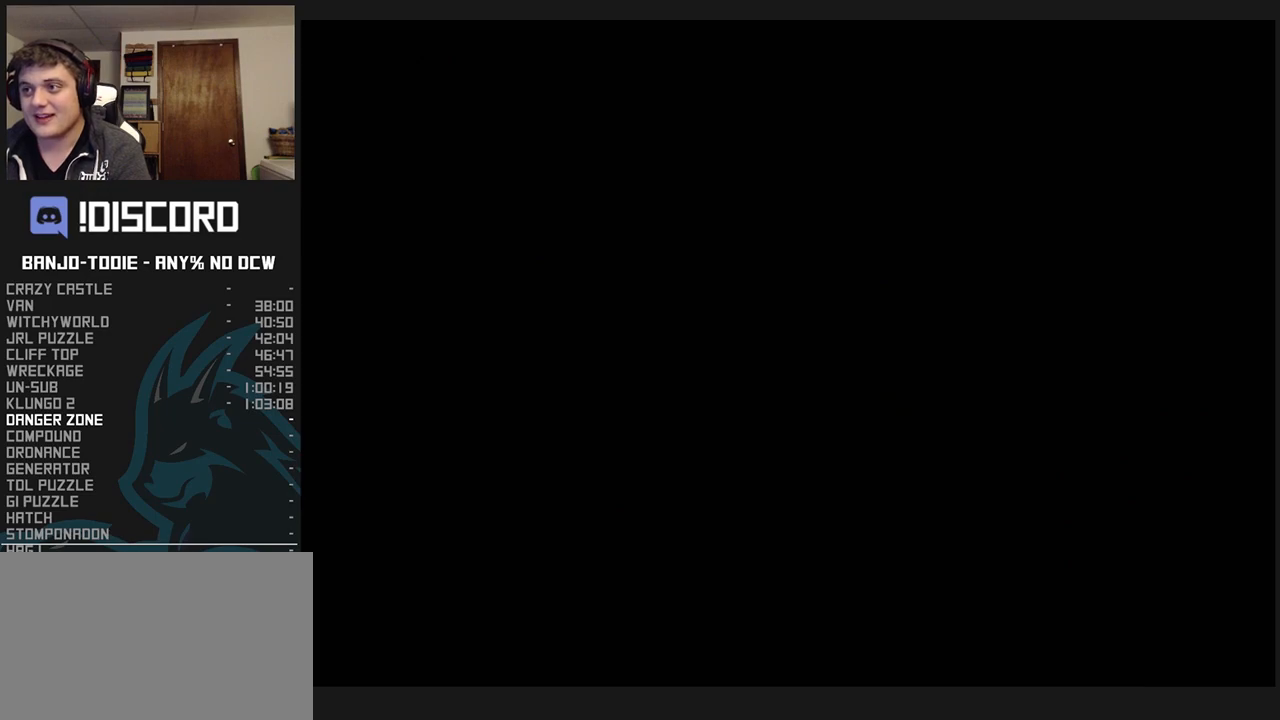
{"dt_ms": 500, "buttons": ["L1", "Z"], "left_stick": "center", "events": []}
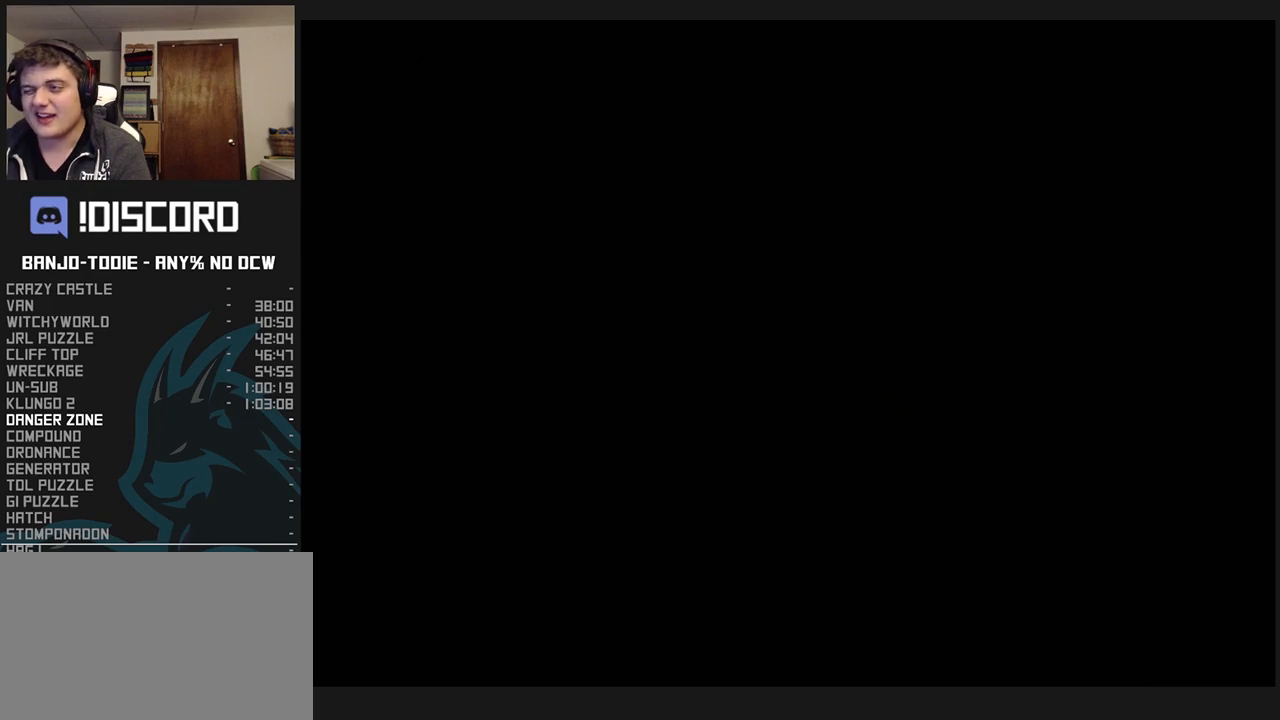
{"dt_ms": 500, "buttons": ["L1", "Z"], "left_stick": "center", "events": []}